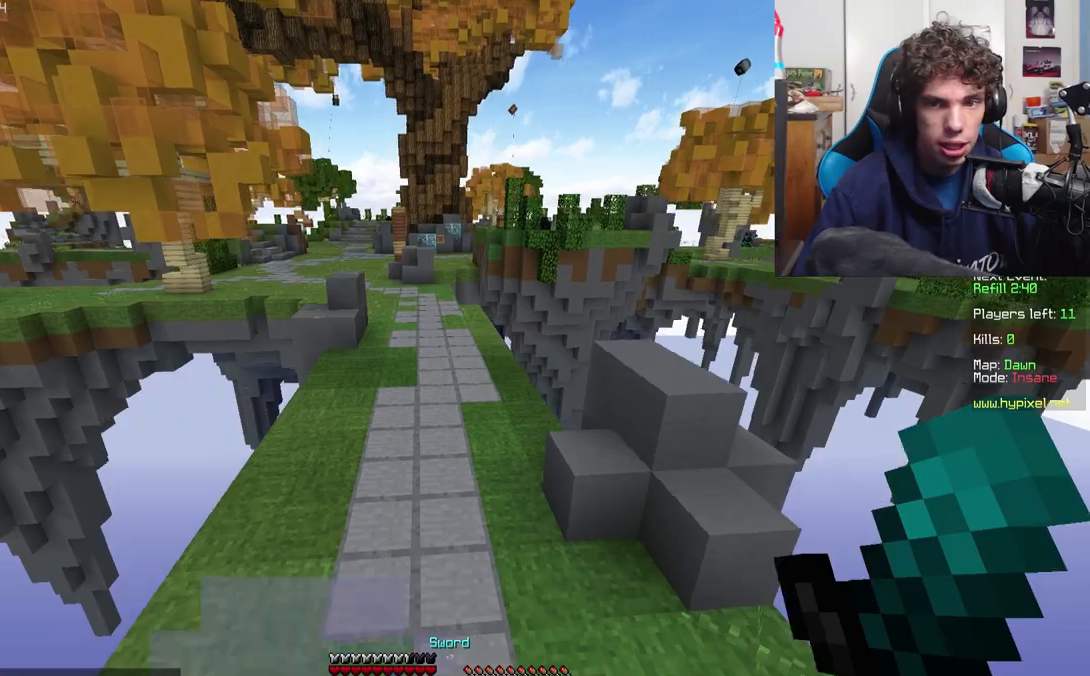
Gameplay with keyboard; each line is a JSON object with the keys held at the frame after it. "events" lists presses ("down") and releases ("up") of "a", "d", "s" and "w" between this image and that frame as [ms after this image, input, new state], when the widget could be followed in between. No other keys are recorded. Mouse input is not recorded.
{"keys": ["a", "w"], "events": [[67, "a", "up"], [367, "a", "down"]]}
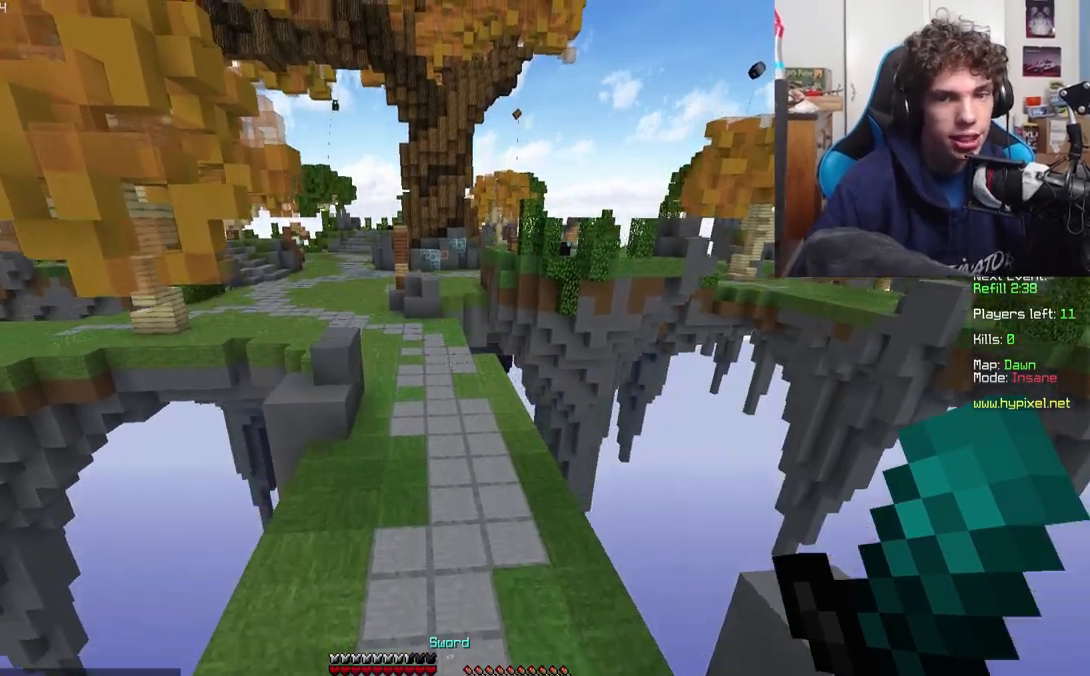
{"keys": ["w"], "events": [[33, "a", "up"], [233, "a", "down"], [350, "a", "up"]]}
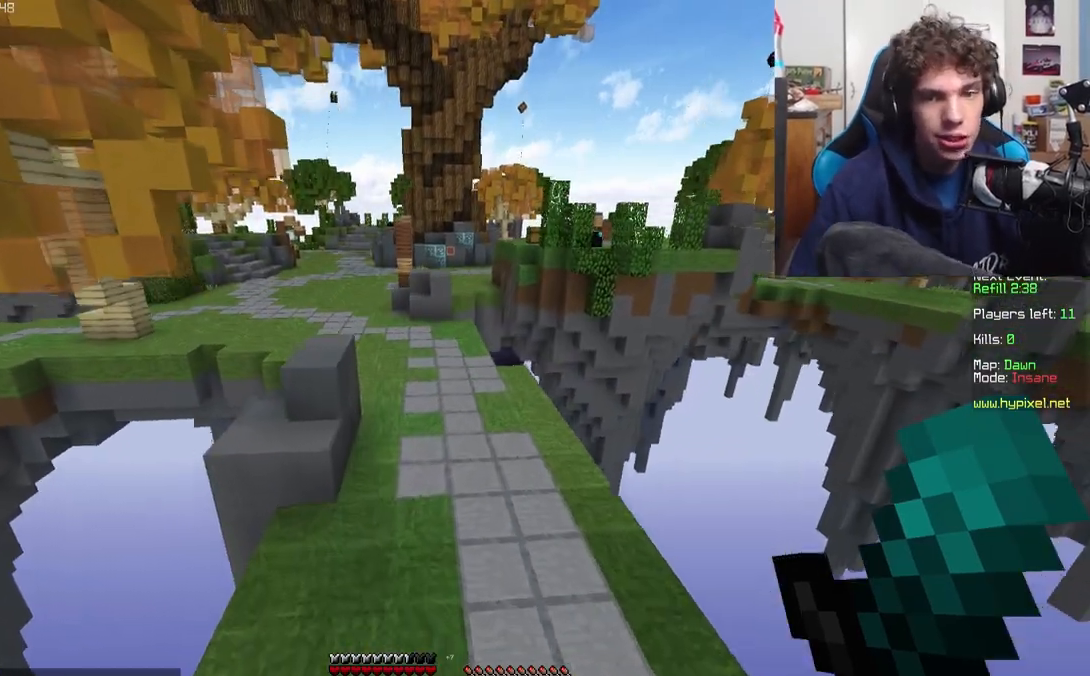
{"keys": ["w"], "events": [[150, "a", "down"], [267, "a", "up"]]}
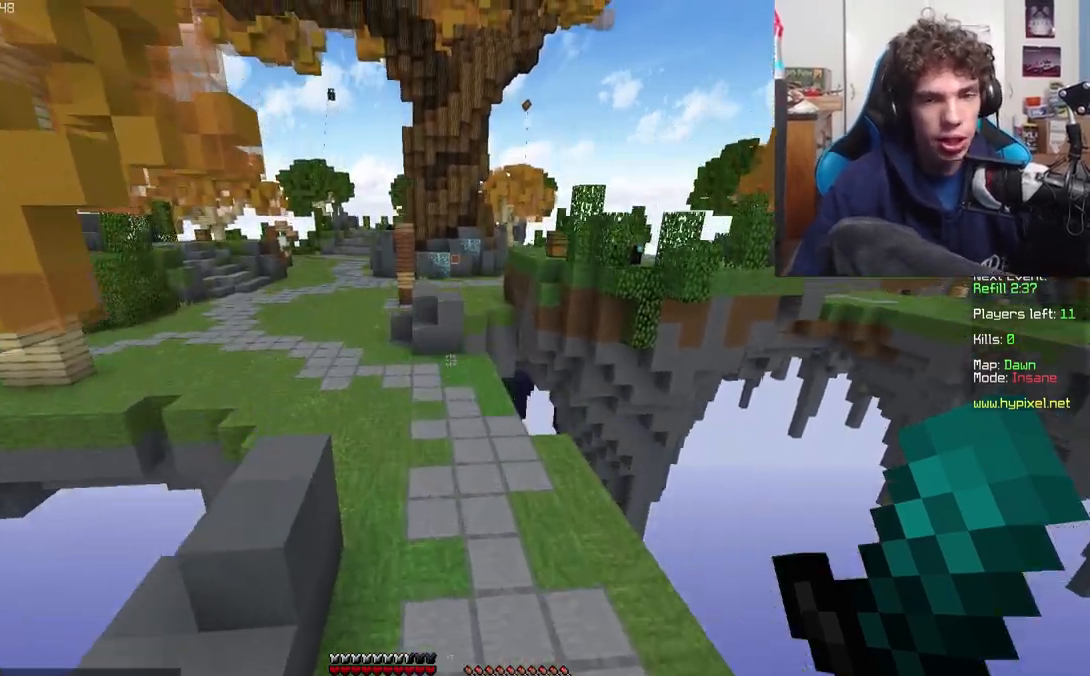
{"keys": ["a", "w"], "events": [[83, "a", "down"], [233, "a", "up"], [433, "a", "down"]]}
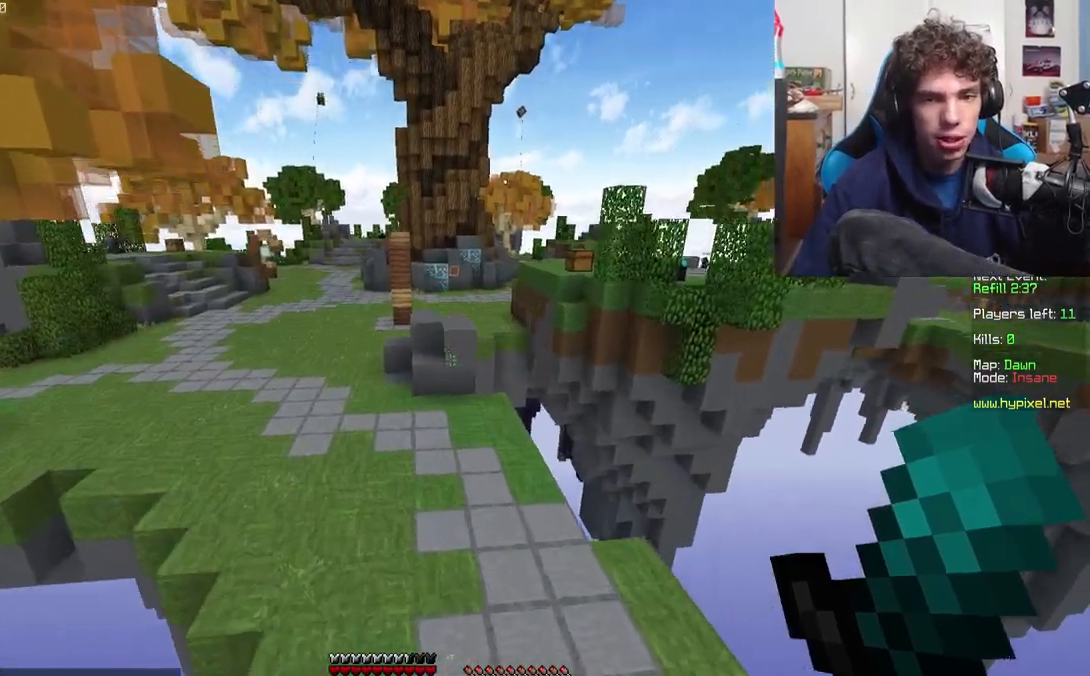
{"keys": ["a", "w"], "events": []}
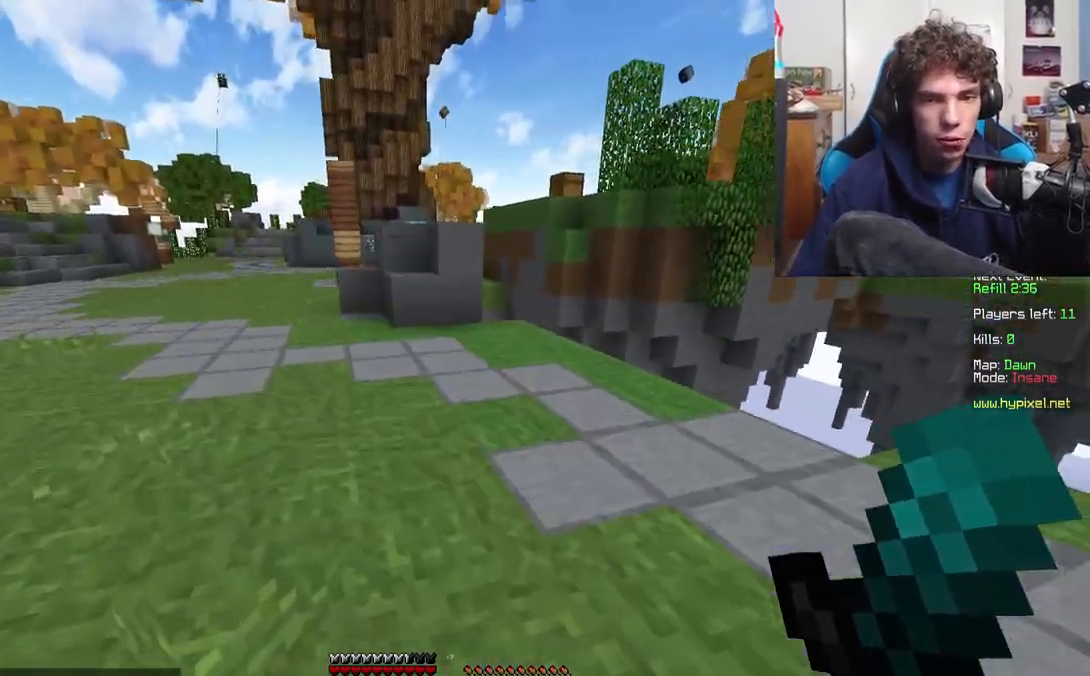
{"keys": ["a", "w"], "events": []}
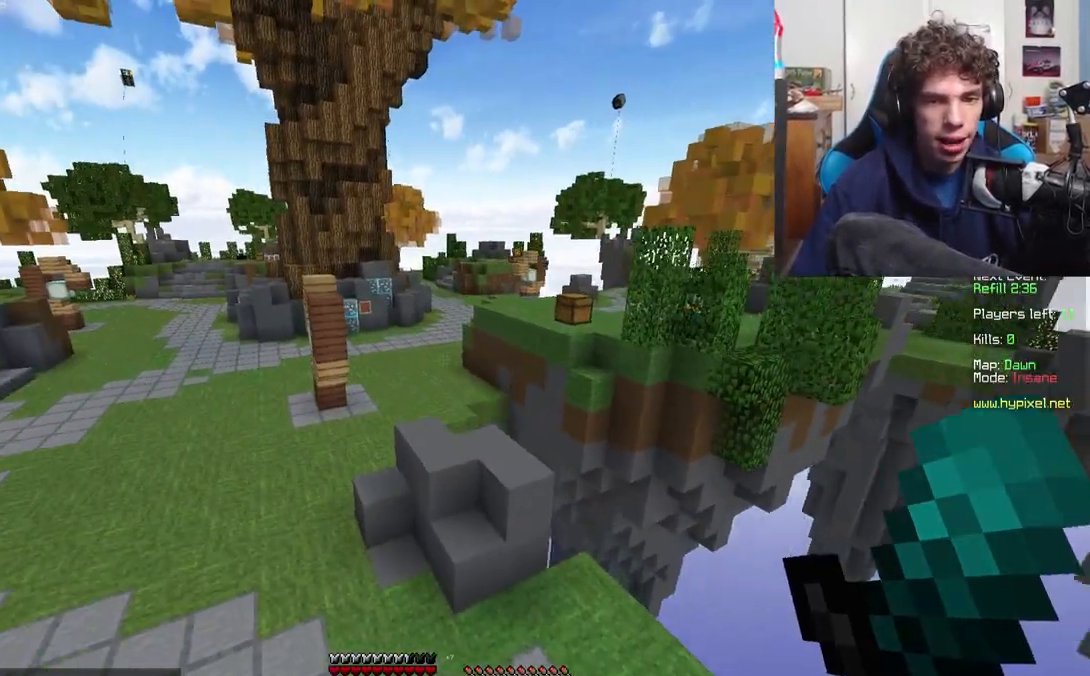
{"keys": ["a", "w"], "events": []}
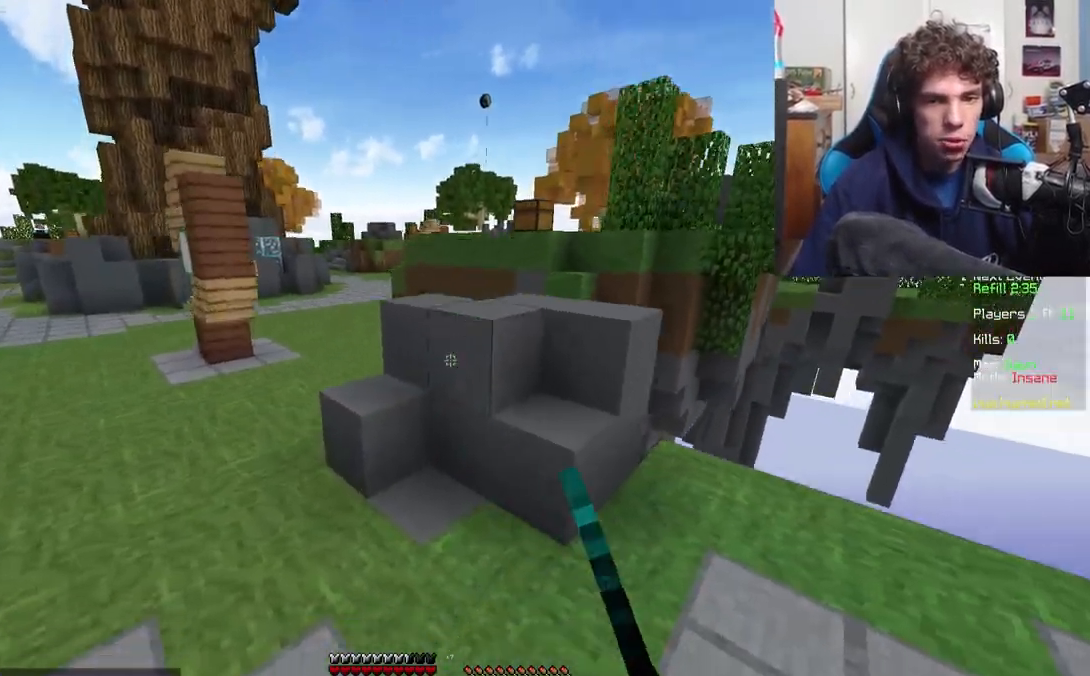
{"keys": ["a", "w"], "events": []}
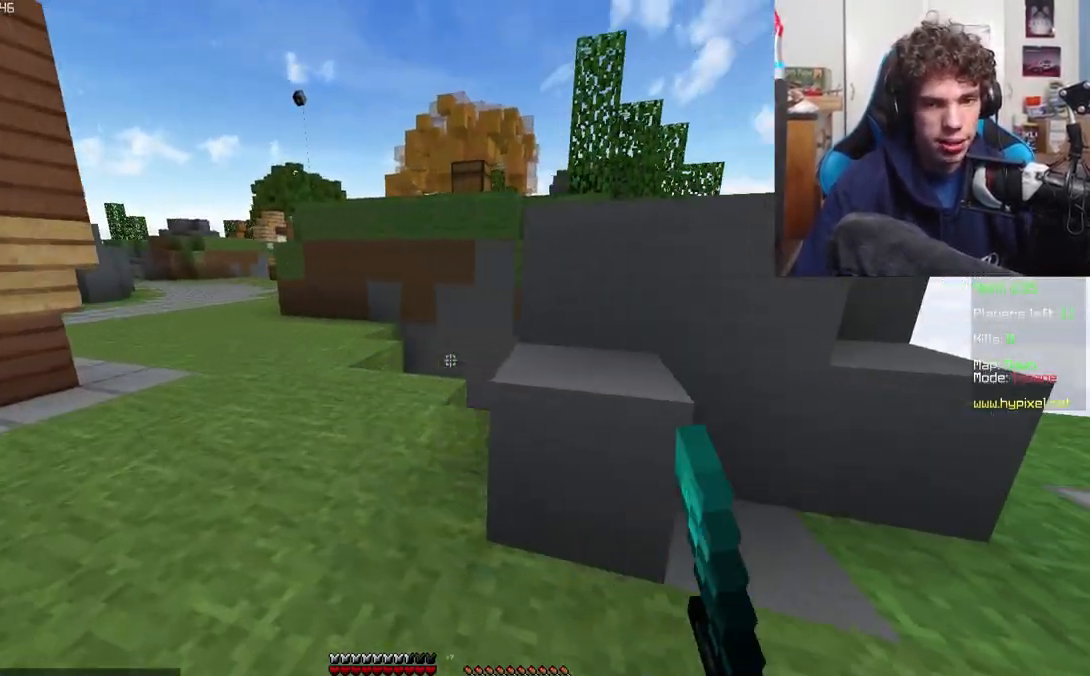
{"keys": ["a", "w"], "events": []}
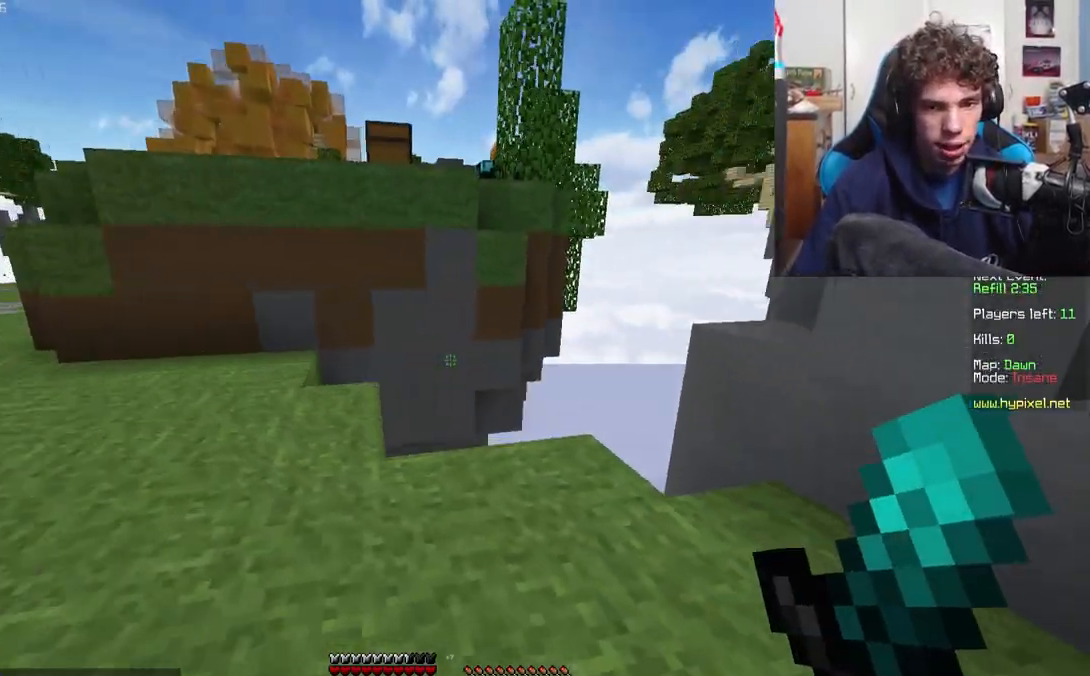
{"keys": ["a", "w"], "events": []}